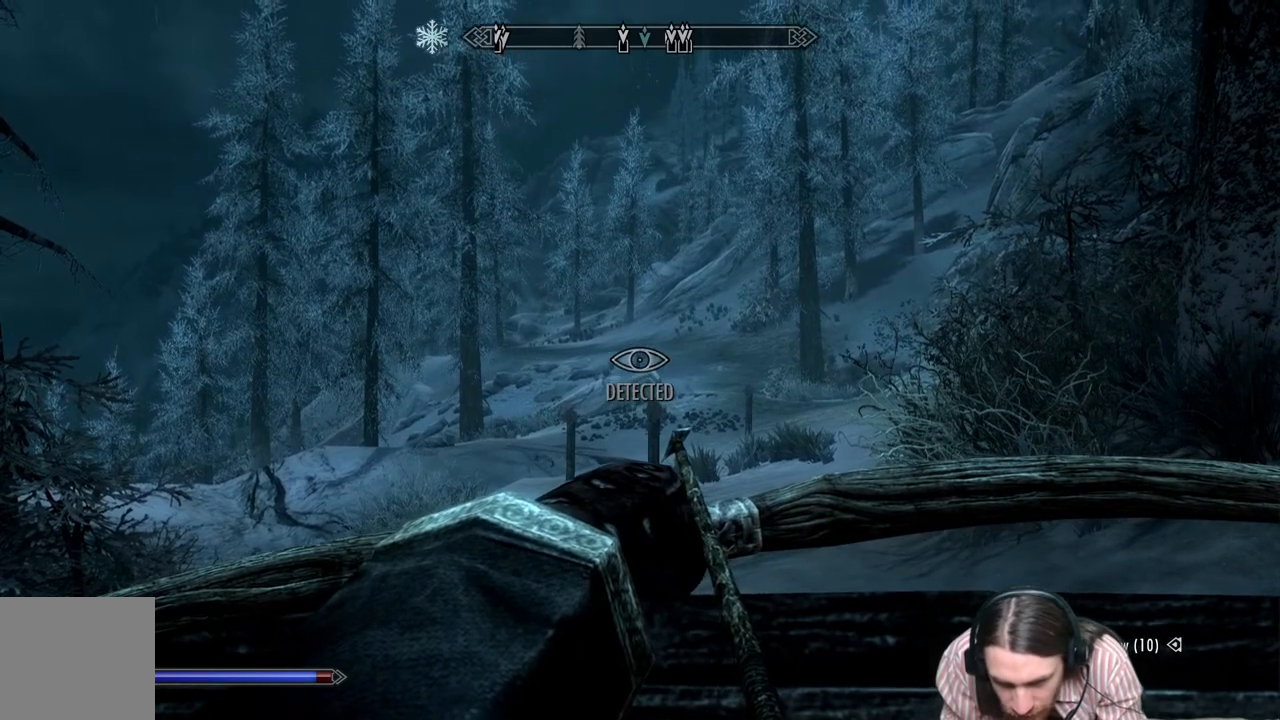
Gameplay with a controller (Xbox layout); each line is a JSON object with the inputs held at the frame after it. "events" lists button and stick changes between this image and that frame as [ms after this image, input, new state], when the widget could be followed in between.
{"buttons": ["R2"], "left_stick": "center", "right_stick": "center", "events": []}
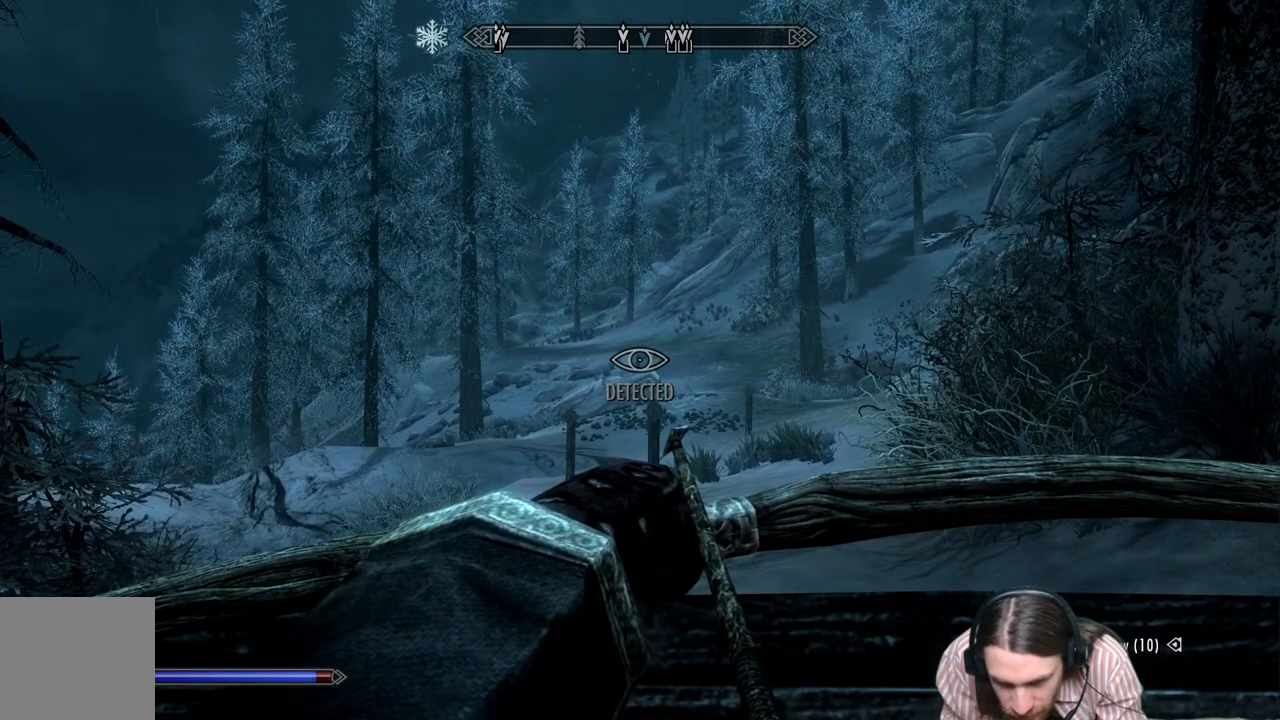
{"buttons": ["R2"], "left_stick": "center", "right_stick": "left", "events": [[117, "right_stick", "left"]]}
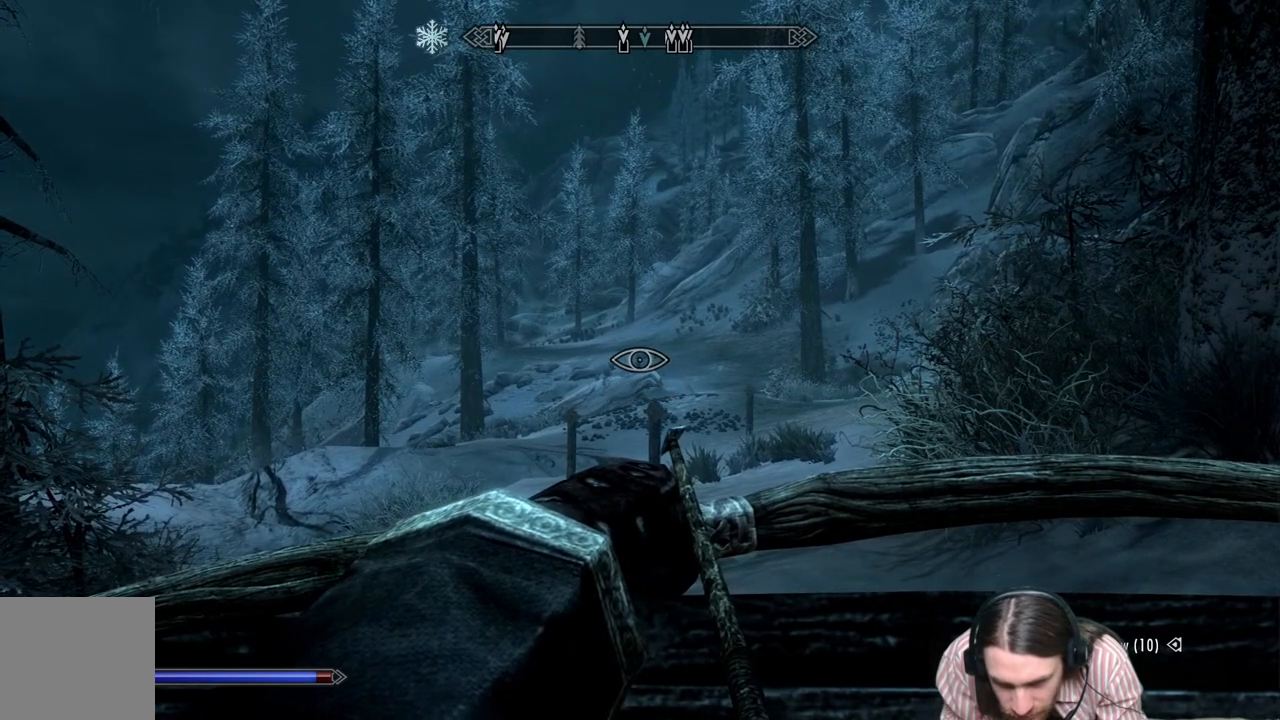
{"buttons": ["R2"], "left_stick": "center", "right_stick": "center", "events": [[200, "right_stick", "center"]]}
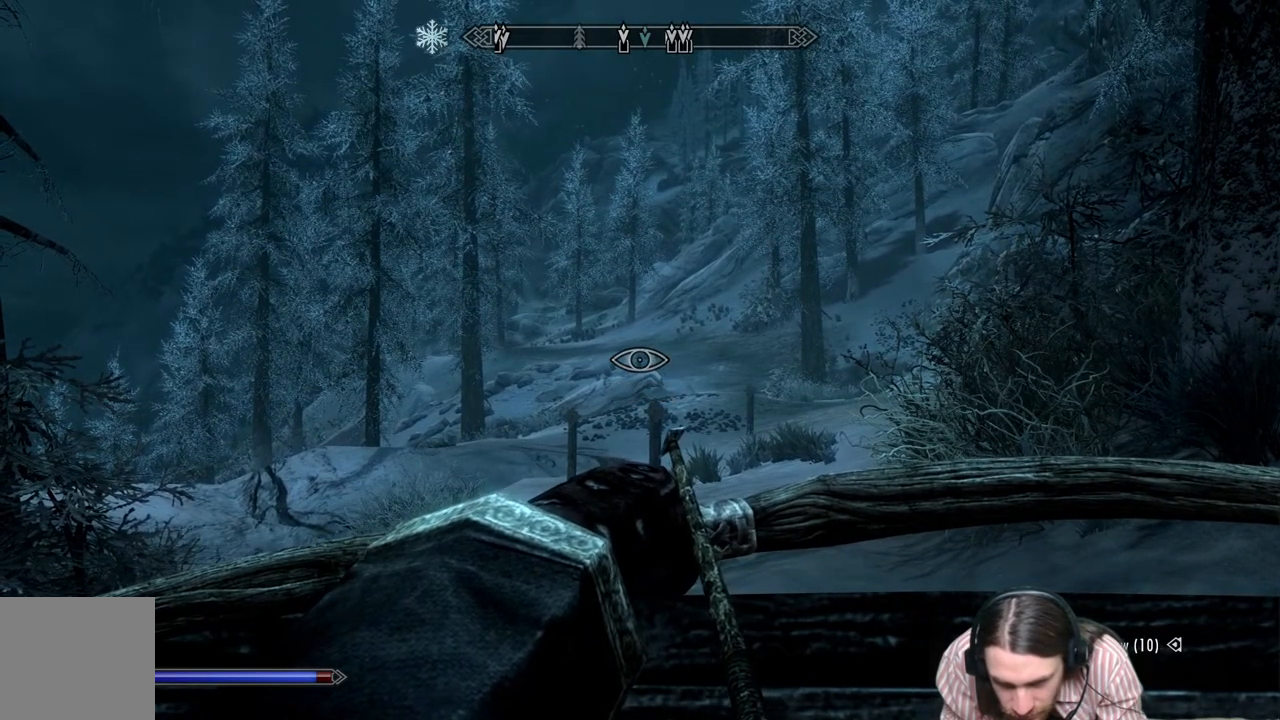
{"buttons": ["R2"], "left_stick": "center", "right_stick": "center", "events": [[167, "L3", "down"], [250, "L3", "up"]]}
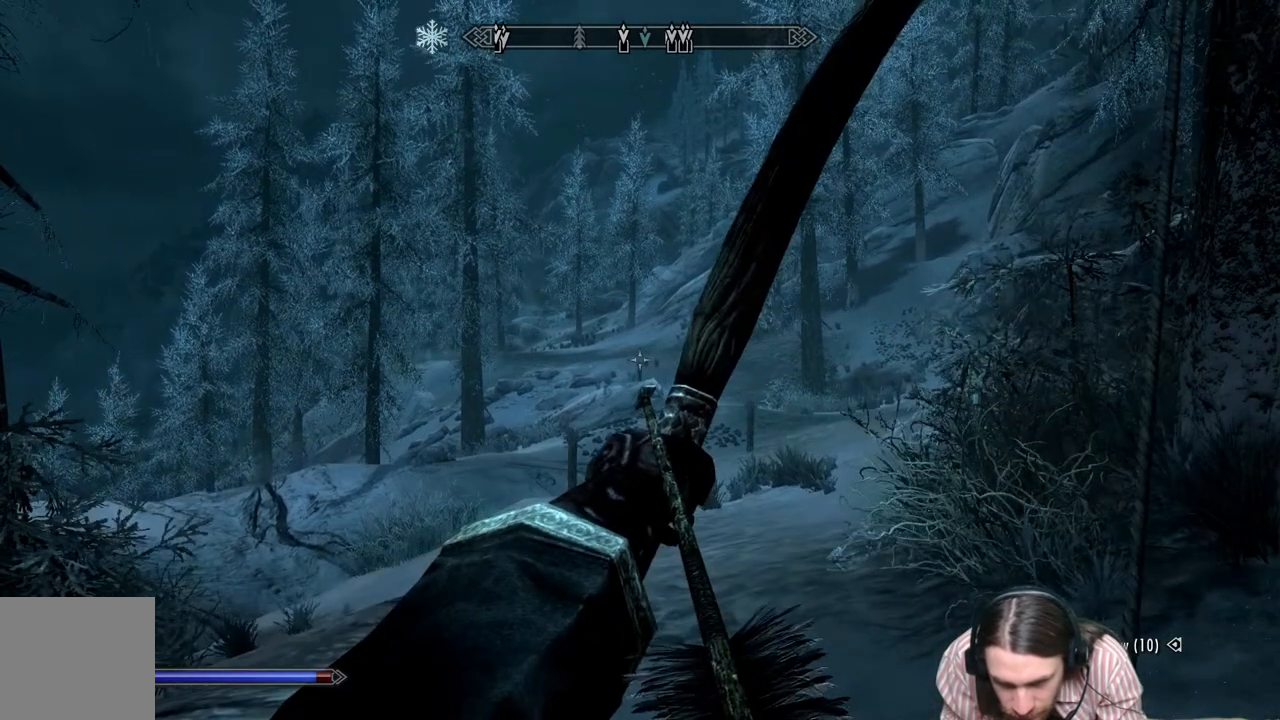
{"buttons": ["R2"], "left_stick": "center", "right_stick": "down", "events": [[217, "right_stick", "down"]]}
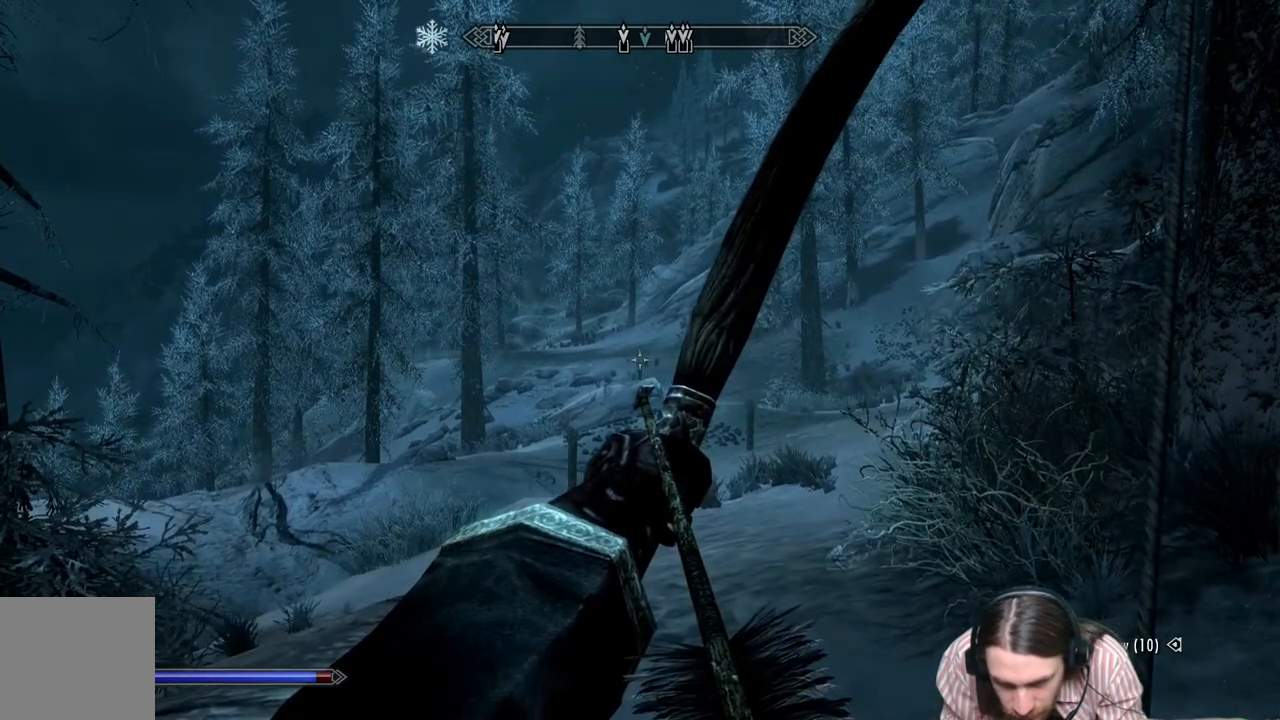
{"buttons": ["R2"], "left_stick": "center", "right_stick": "down", "events": []}
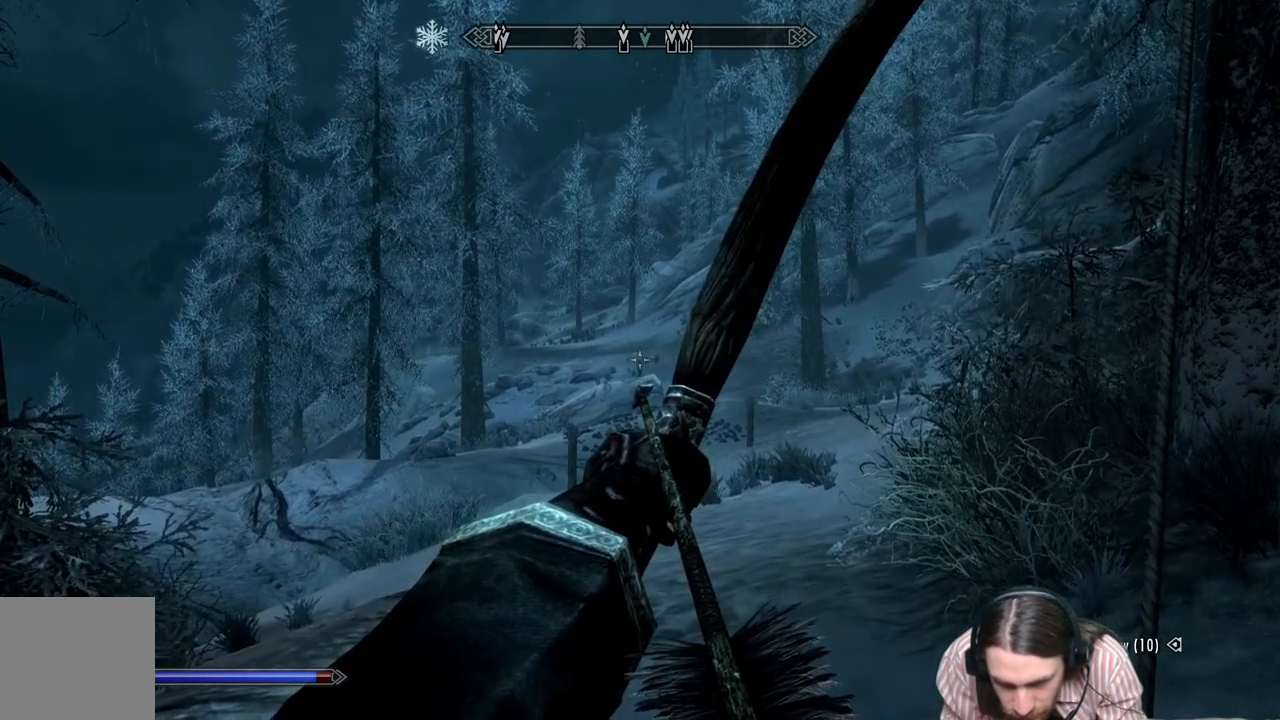
{"buttons": ["R2"], "left_stick": "center", "right_stick": "center", "events": [[317, "right_stick", "center"]]}
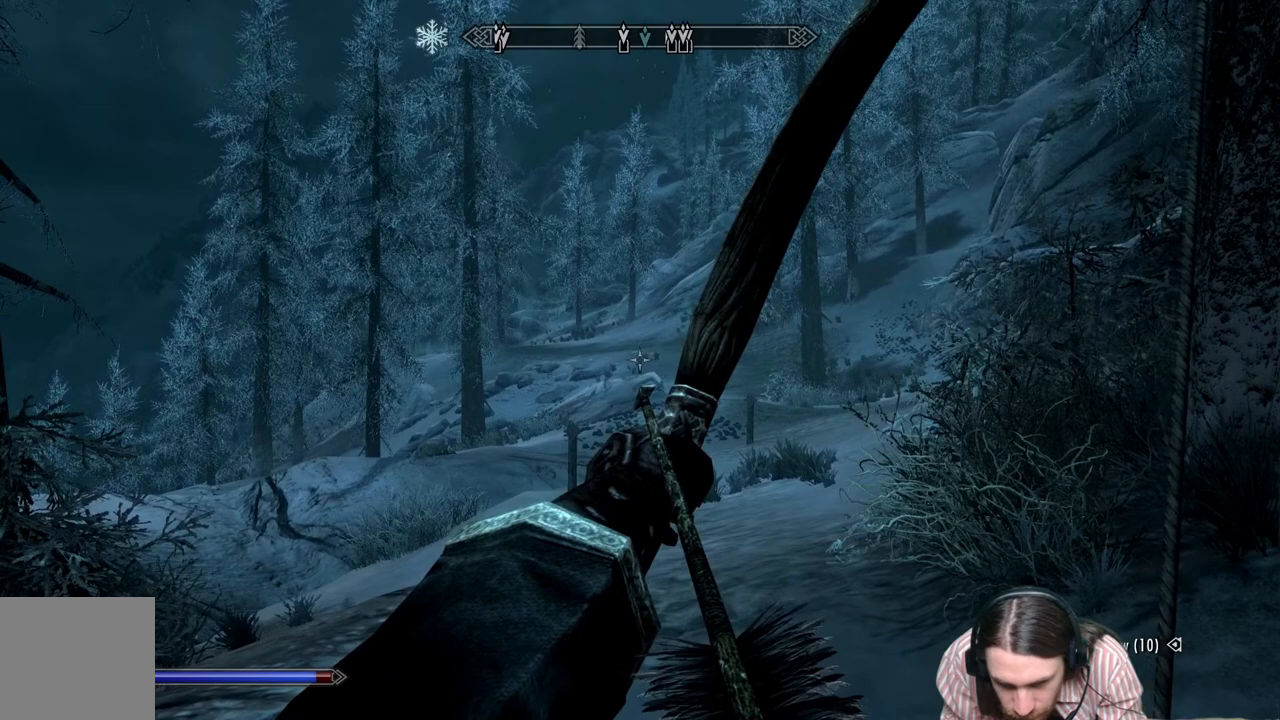
{"buttons": ["R2"], "left_stick": "center", "right_stick": "center", "events": []}
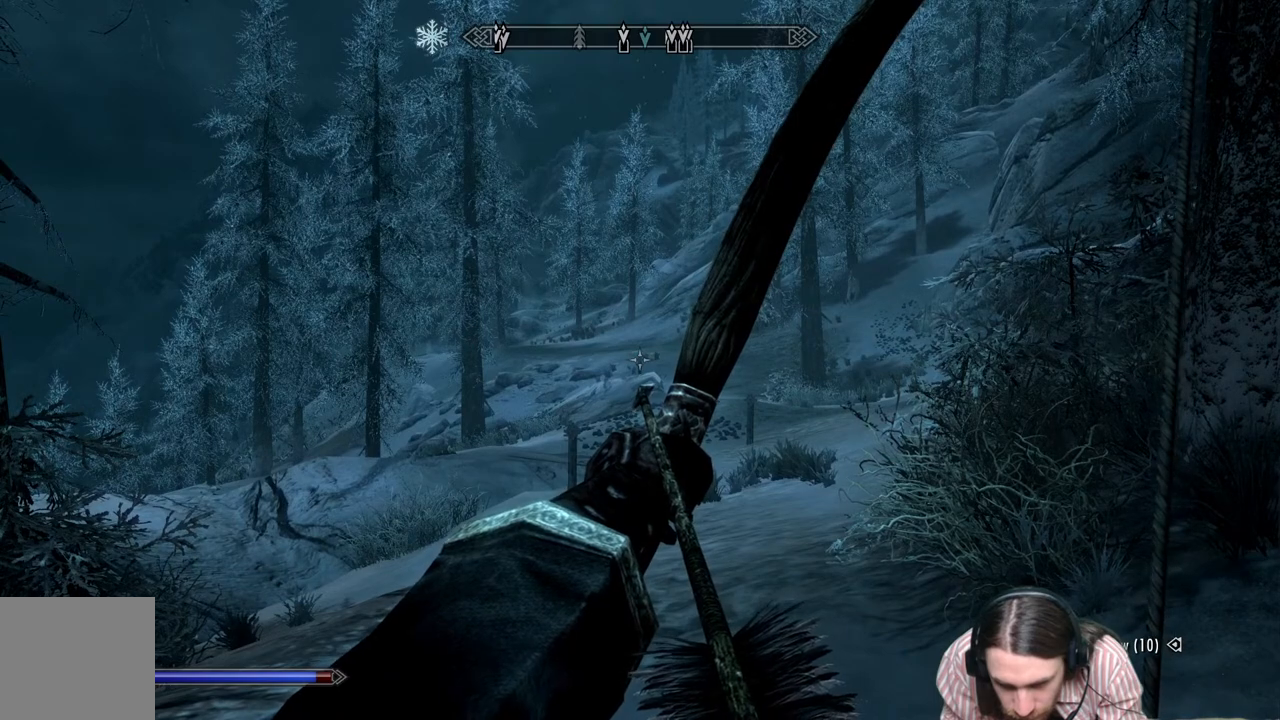
{"buttons": ["R2"], "left_stick": "center", "right_stick": "center", "events": []}
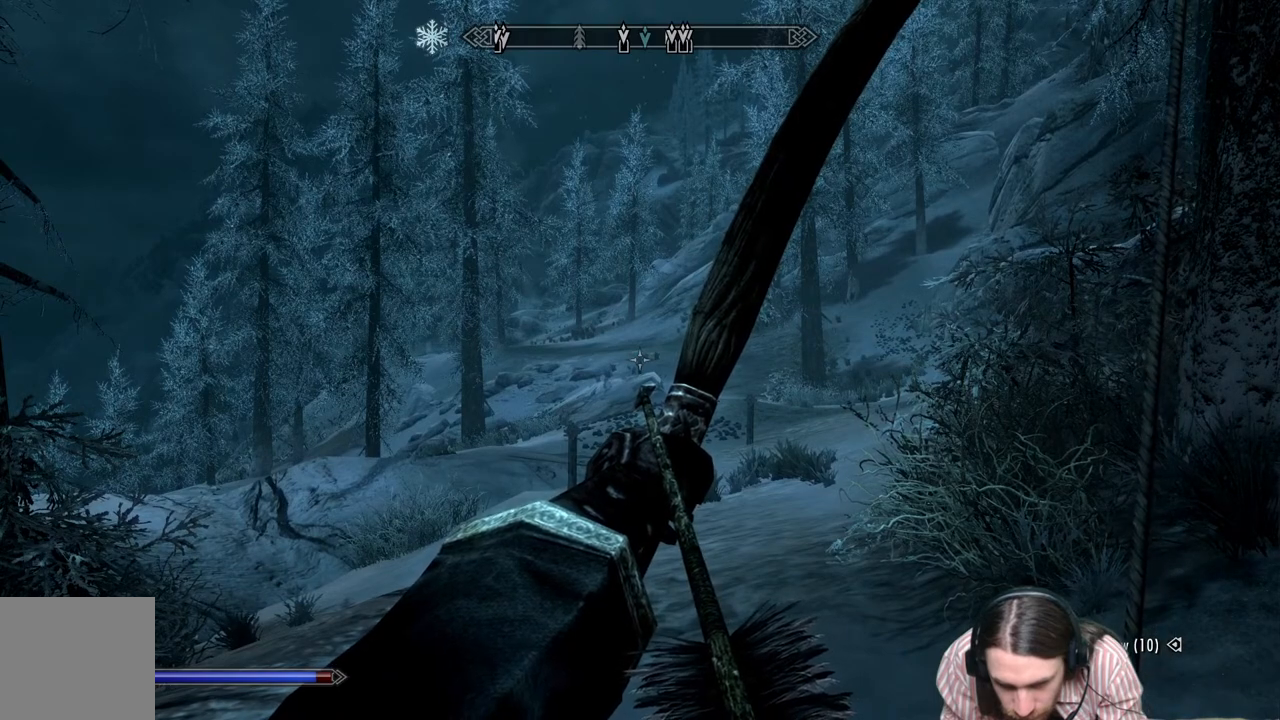
{"buttons": ["R2"], "left_stick": "center", "right_stick": "center", "events": []}
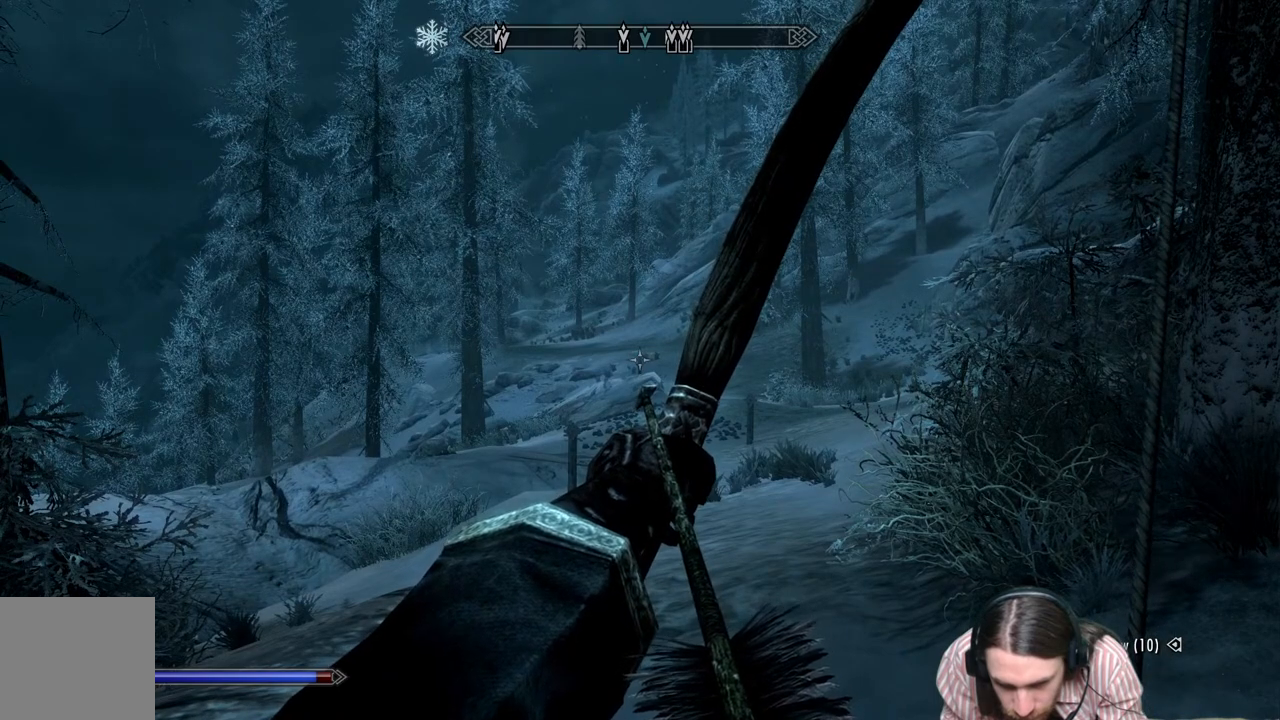
{"buttons": [], "left_stick": "center", "right_stick": "center", "events": [[133, "R2", "up"]]}
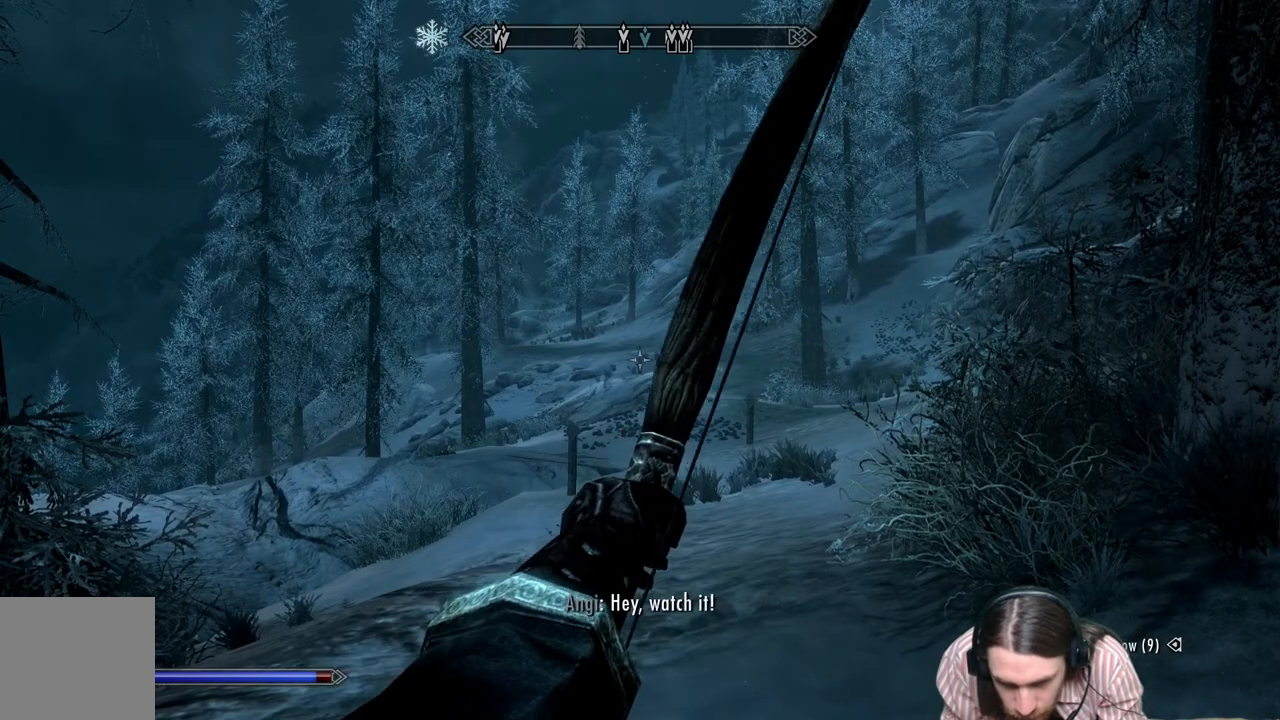
{"buttons": [], "left_stick": "center", "right_stick": "center", "events": []}
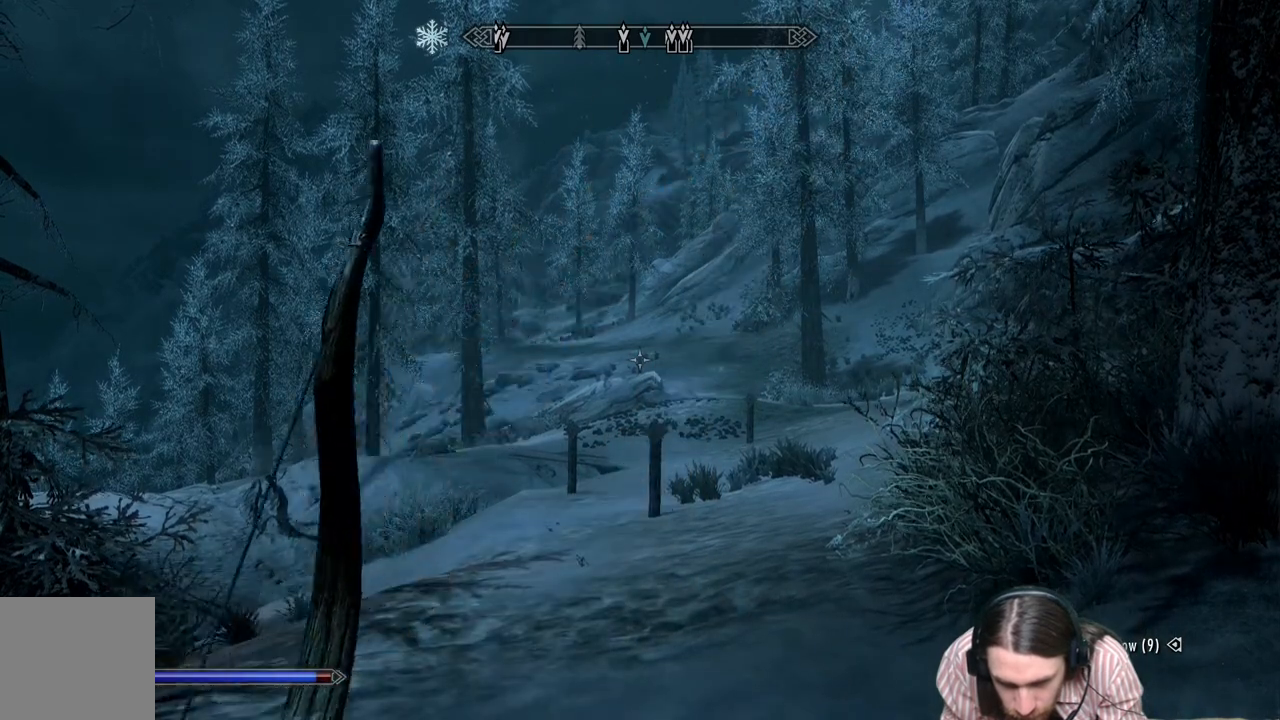
{"buttons": [], "left_stick": "center", "right_stick": "center", "events": []}
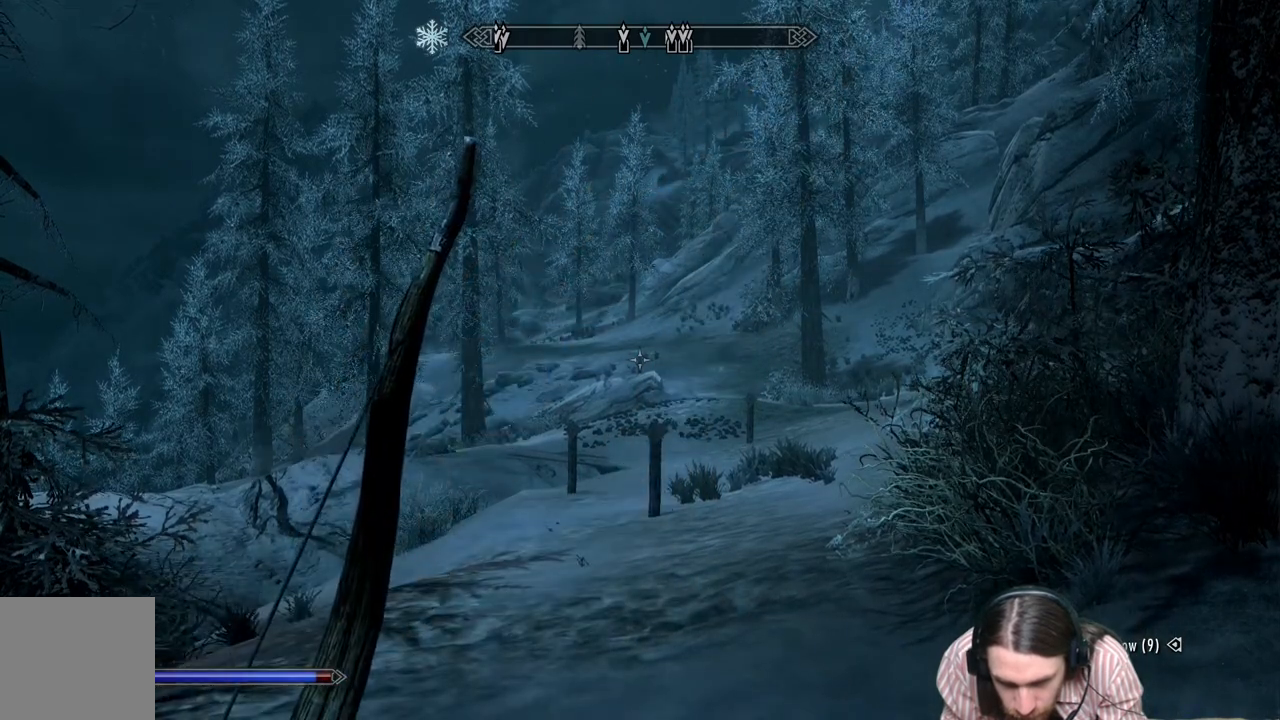
{"buttons": [], "left_stick": "center", "right_stick": "center", "events": []}
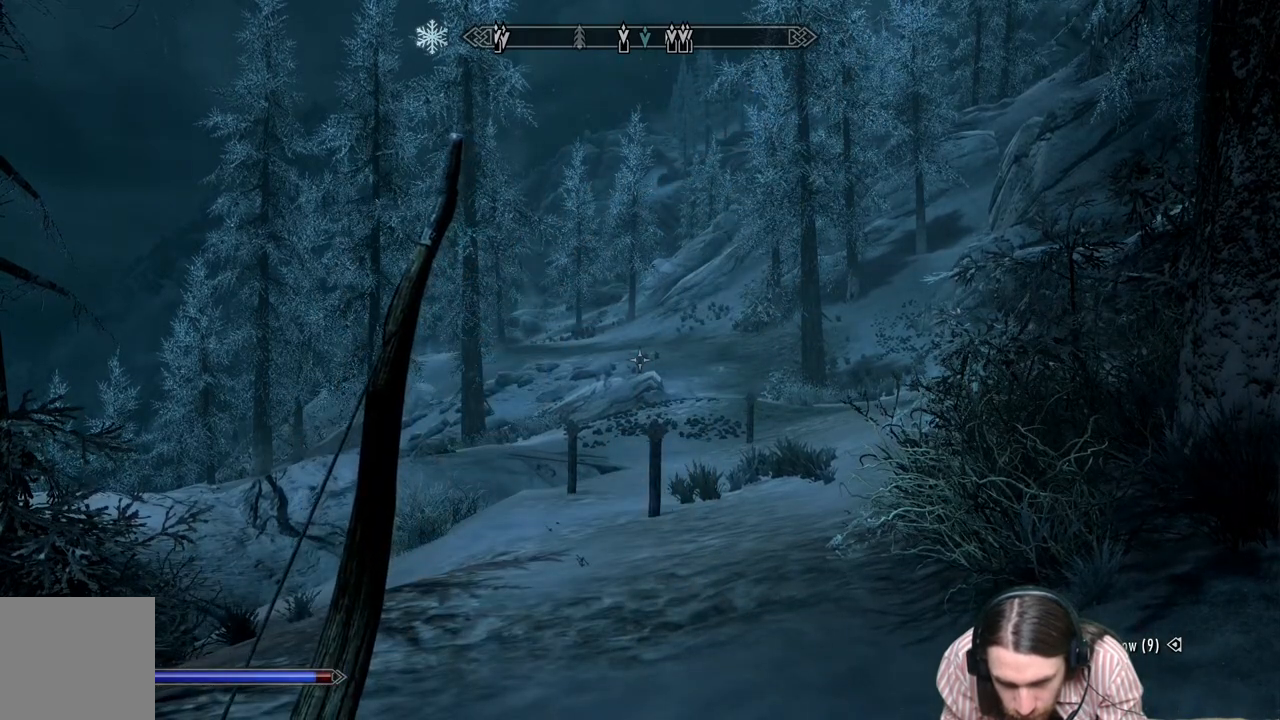
{"buttons": [], "left_stick": "center", "right_stick": "center", "events": []}
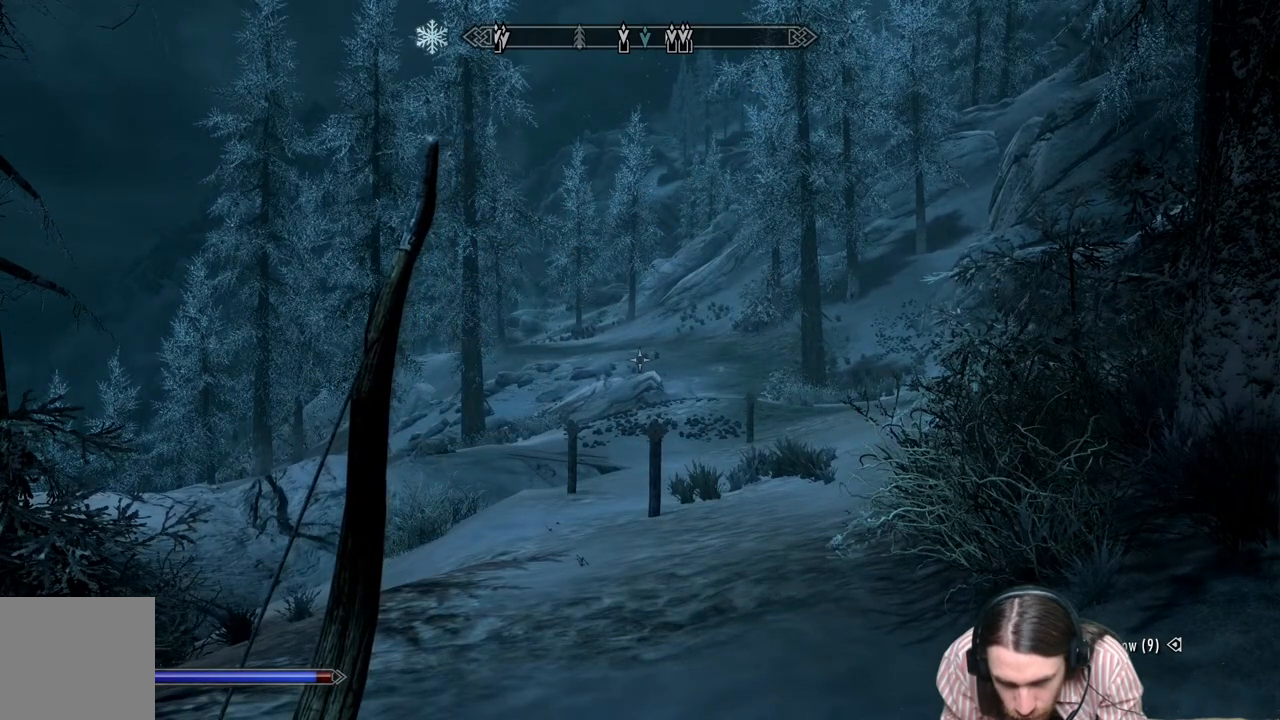
{"buttons": [], "left_stick": "center", "right_stick": "center", "events": []}
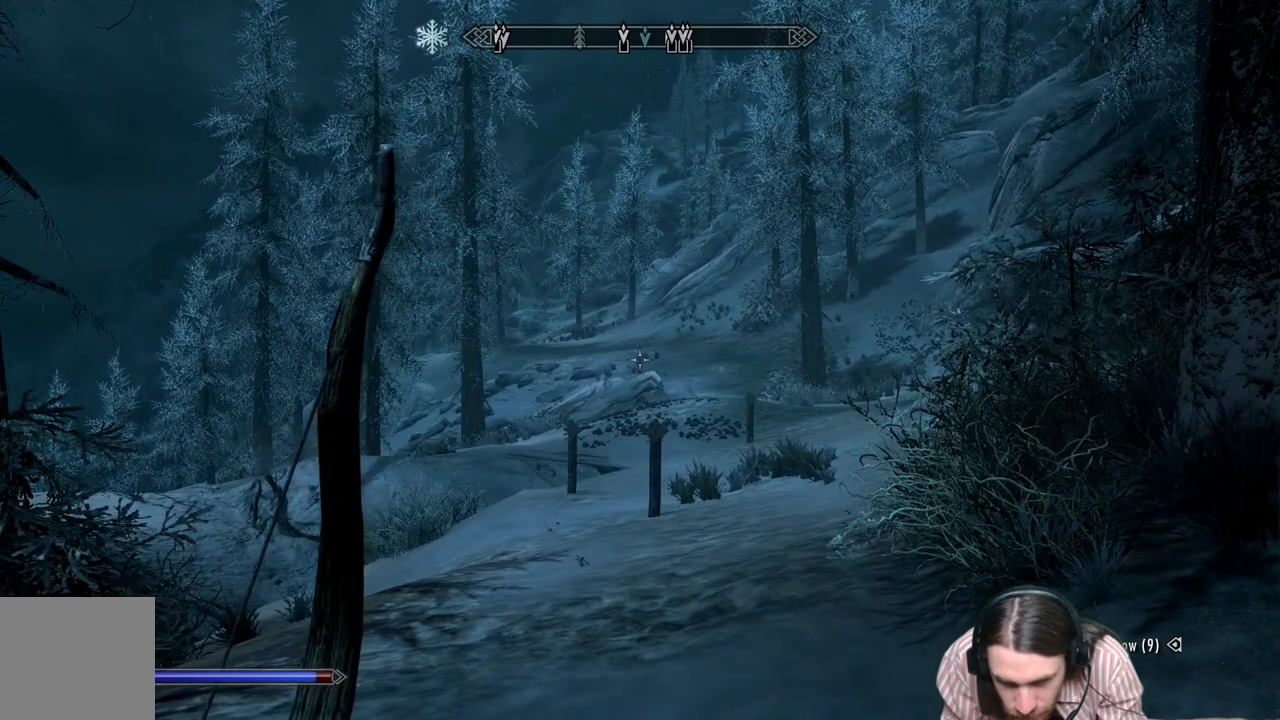
{"buttons": [], "left_stick": "center", "right_stick": "center", "events": []}
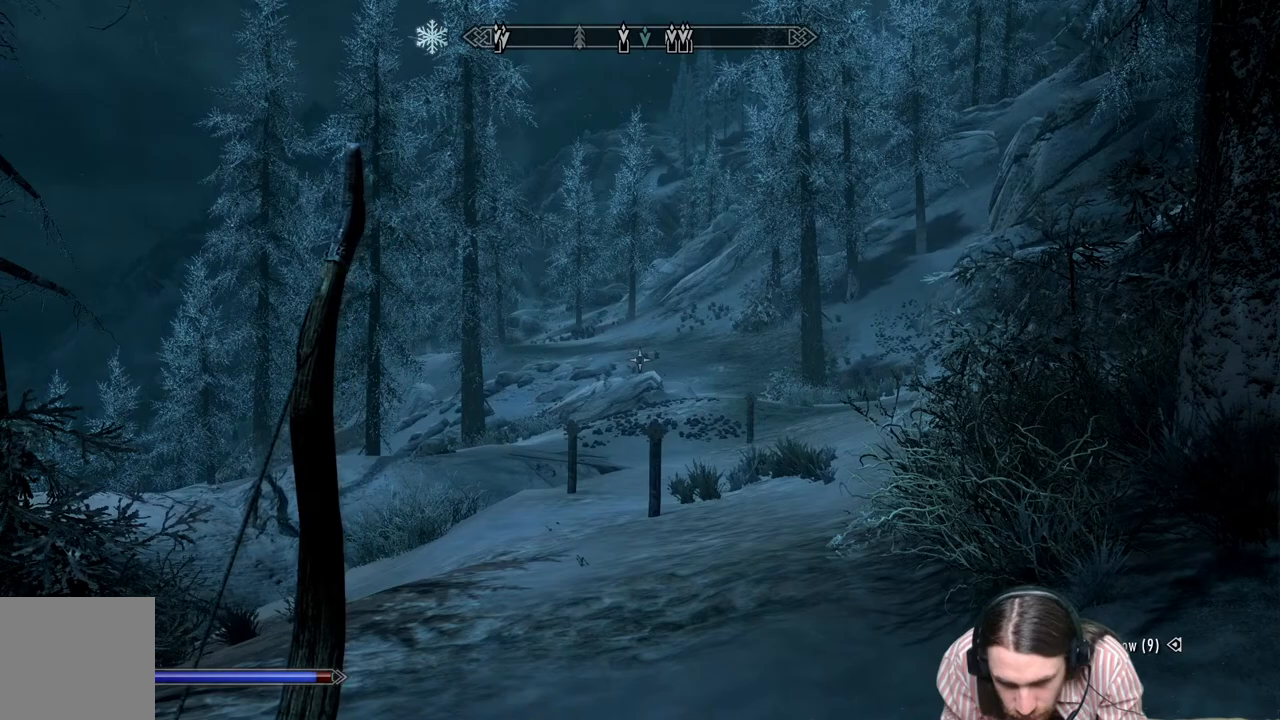
{"buttons": ["R2"], "left_stick": "center", "right_stick": "center", "events": [[200, "R2", "down"]]}
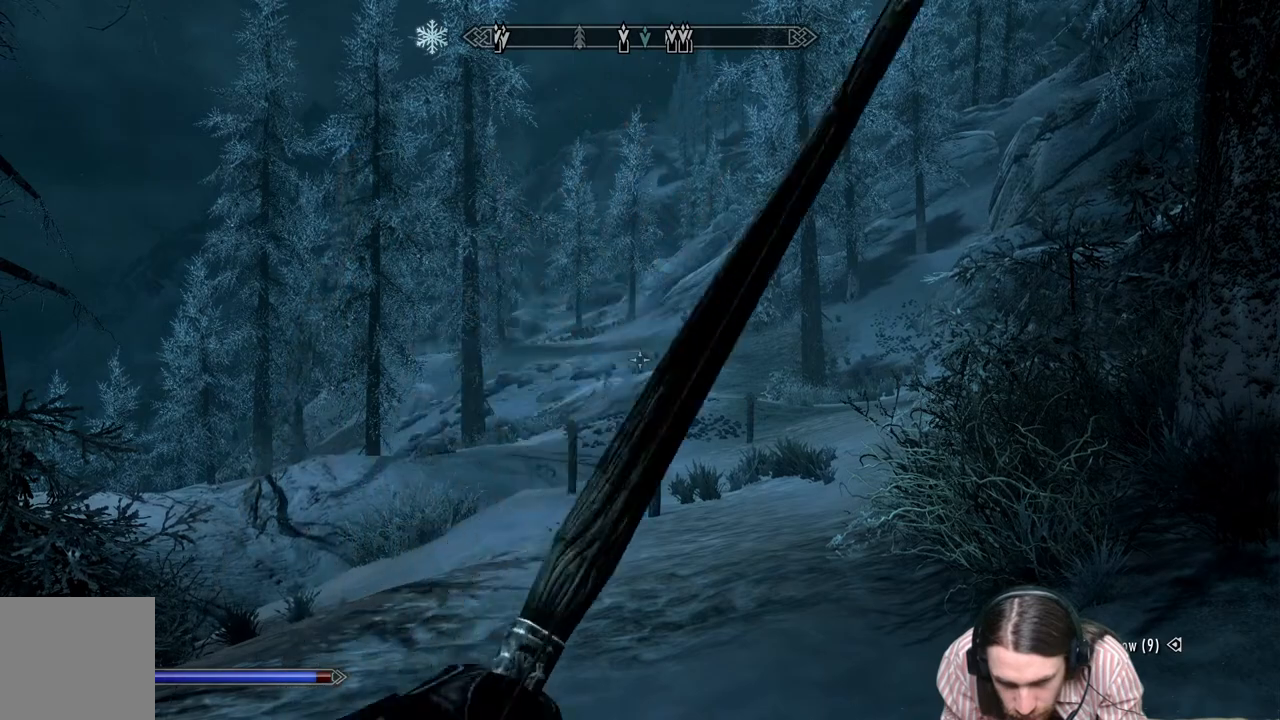
{"buttons": ["R2"], "left_stick": "center", "right_stick": "center", "events": []}
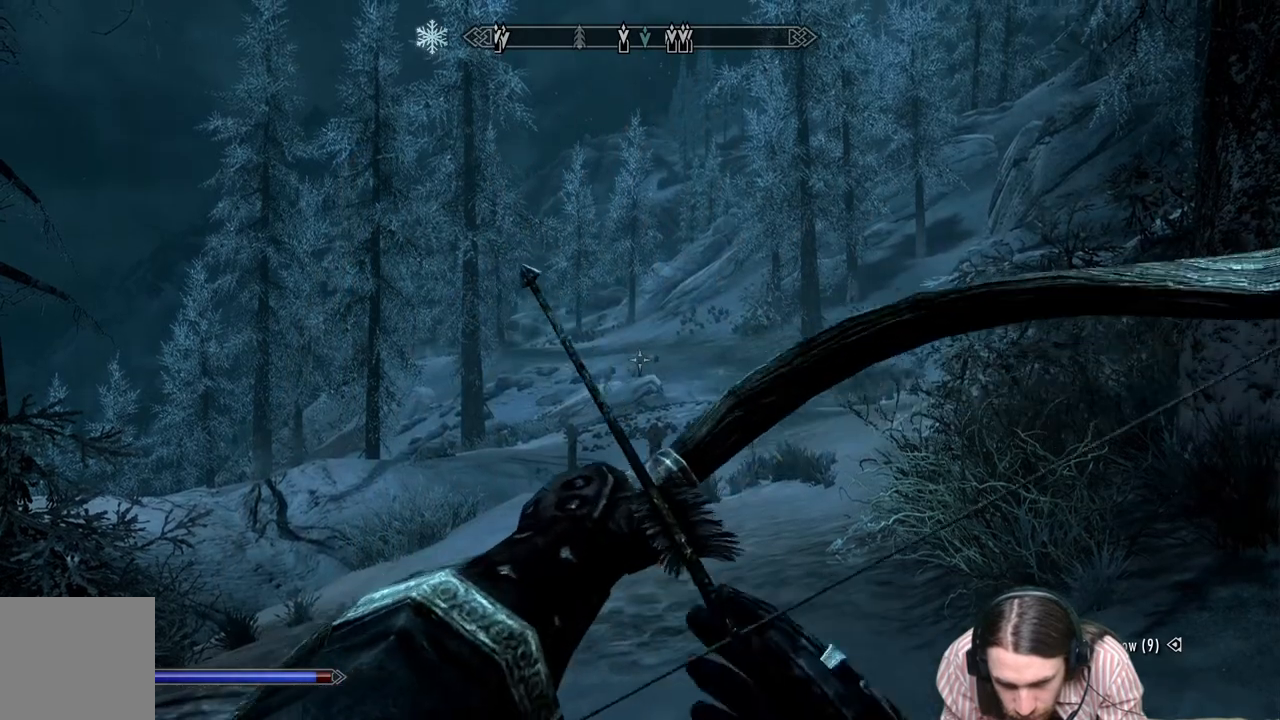
{"buttons": ["R2"], "left_stick": "center", "right_stick": "center", "events": []}
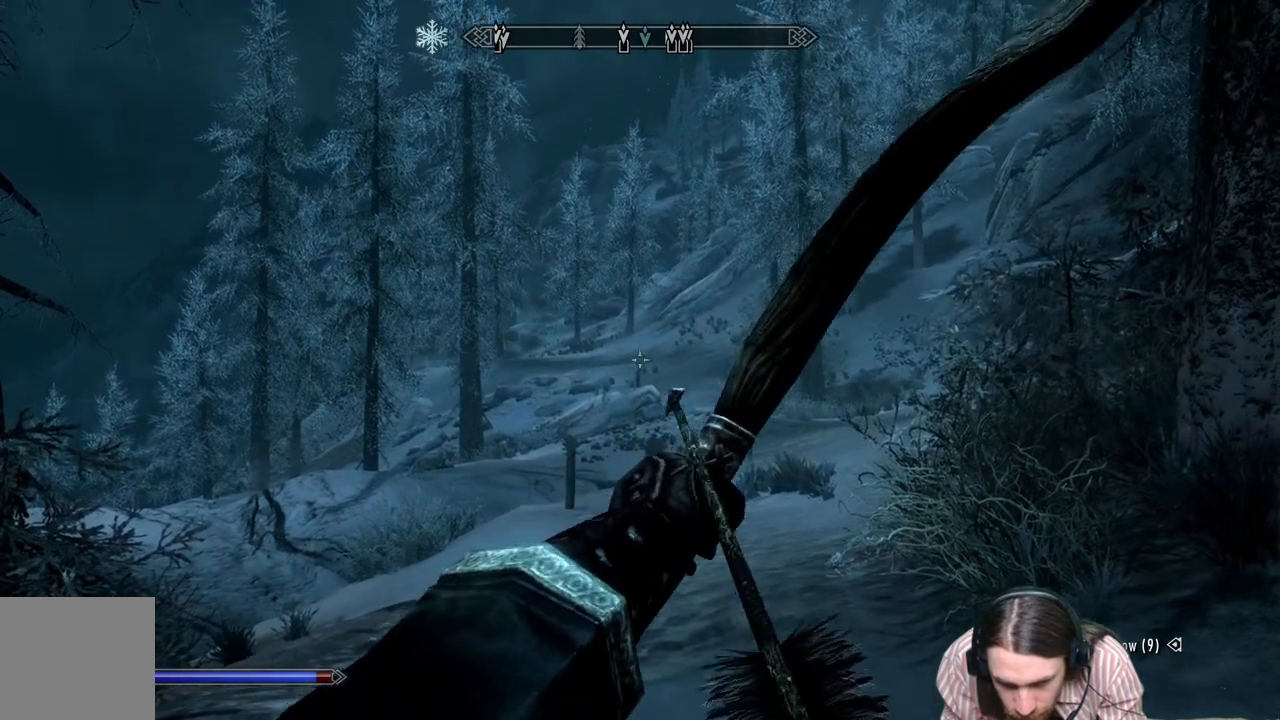
{"buttons": ["R2"], "left_stick": "center", "right_stick": "center", "events": []}
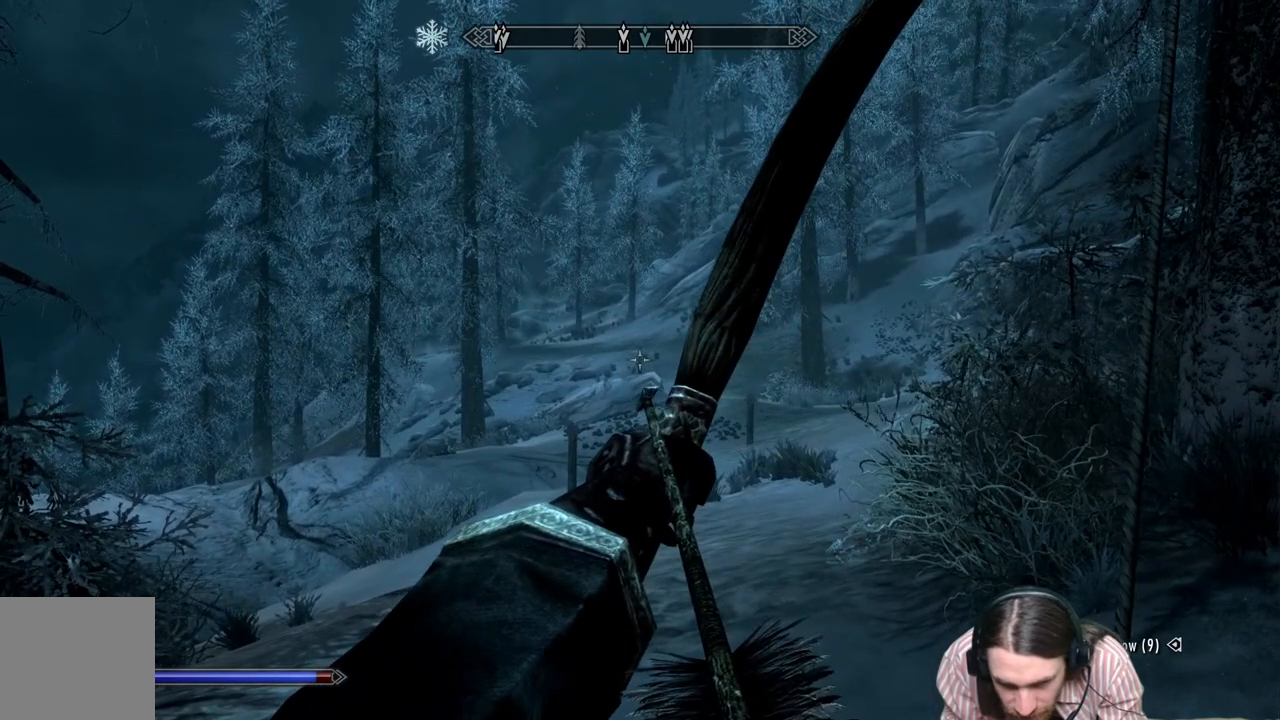
{"buttons": ["R2"], "left_stick": "center", "right_stick": "center", "events": []}
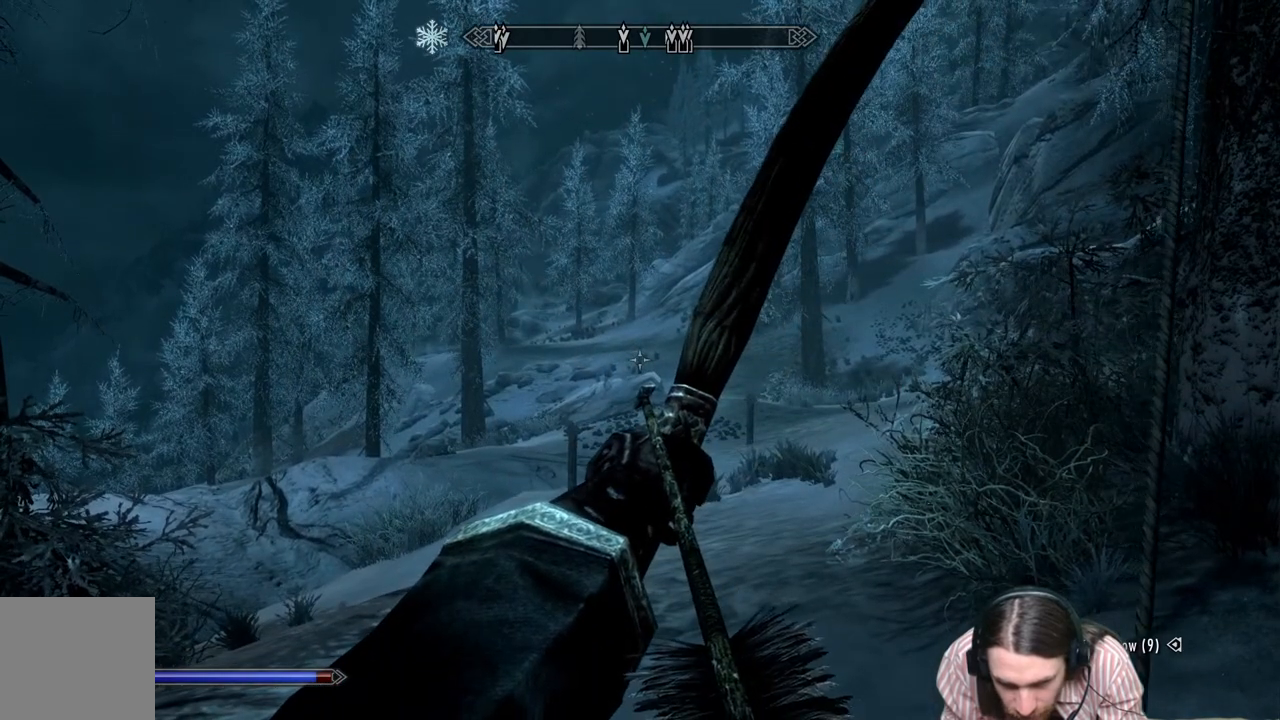
{"buttons": ["R2"], "left_stick": "center", "right_stick": "up", "events": [[67, "right_stick", "up"]]}
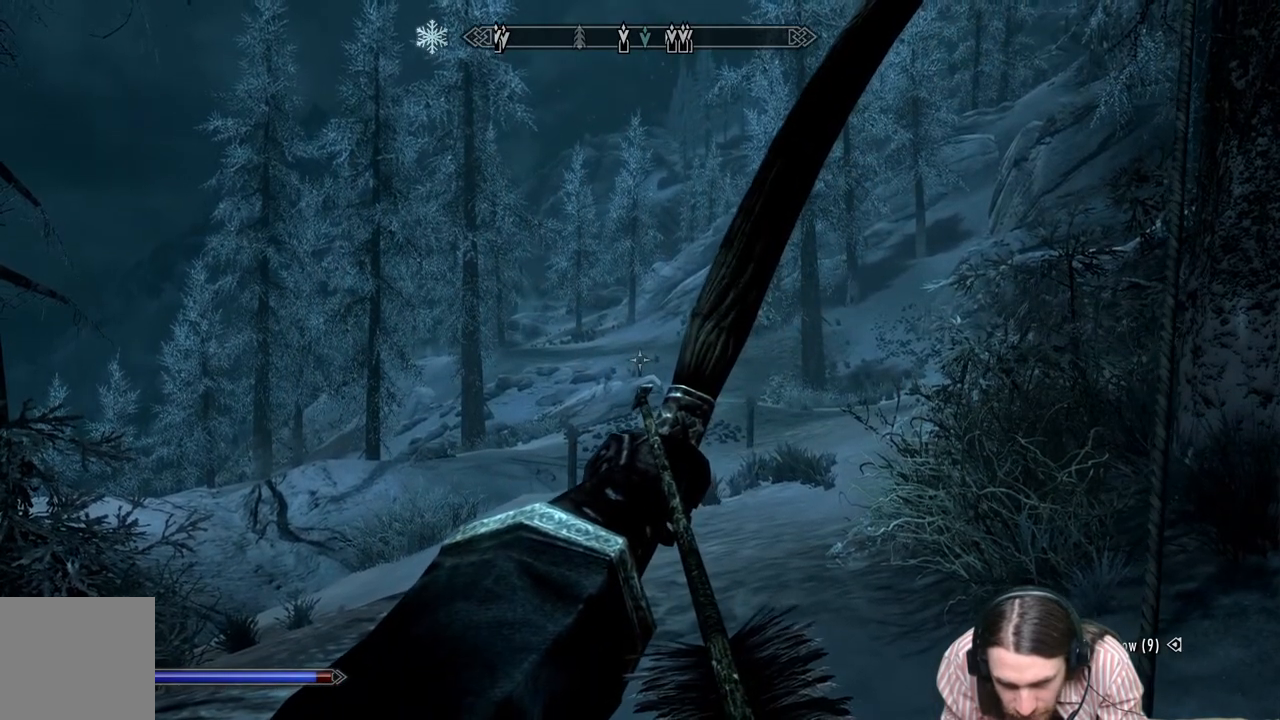
{"buttons": ["R2"], "left_stick": "center", "right_stick": "center", "events": [[450, "right_stick", "center"]]}
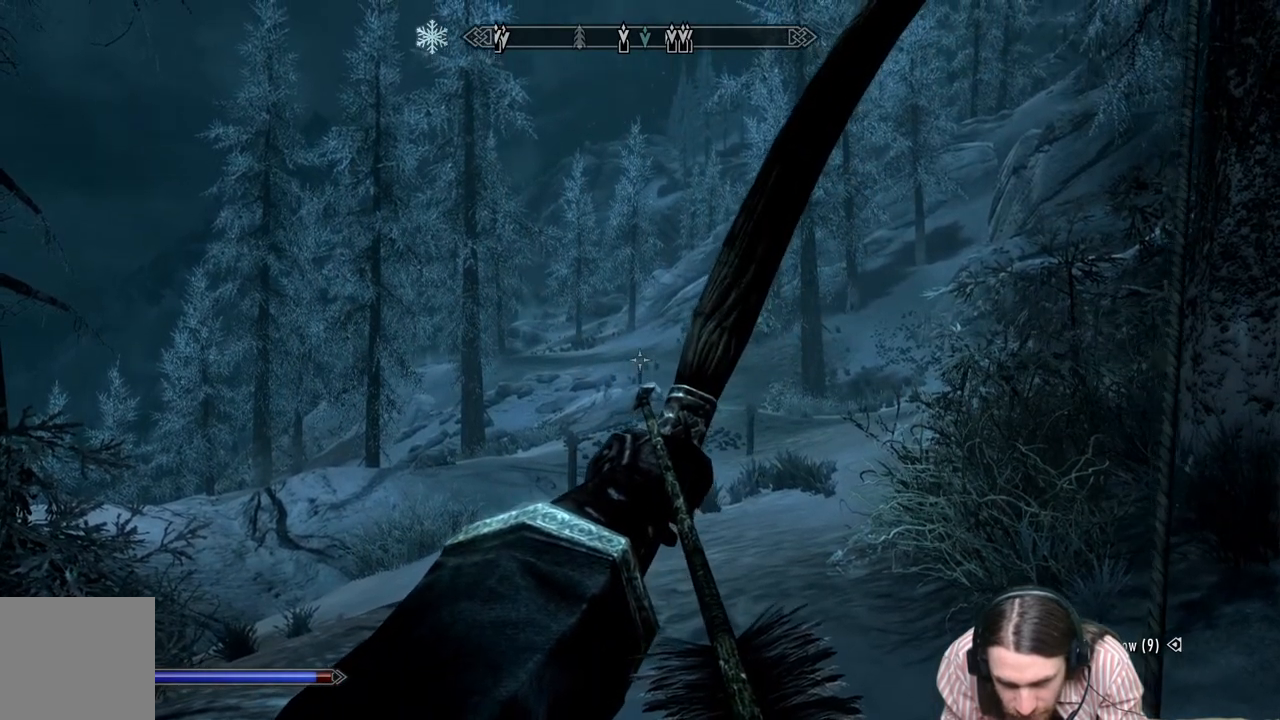
{"buttons": ["R2"], "left_stick": "center", "right_stick": "up", "events": [[200, "right_stick", "up"]]}
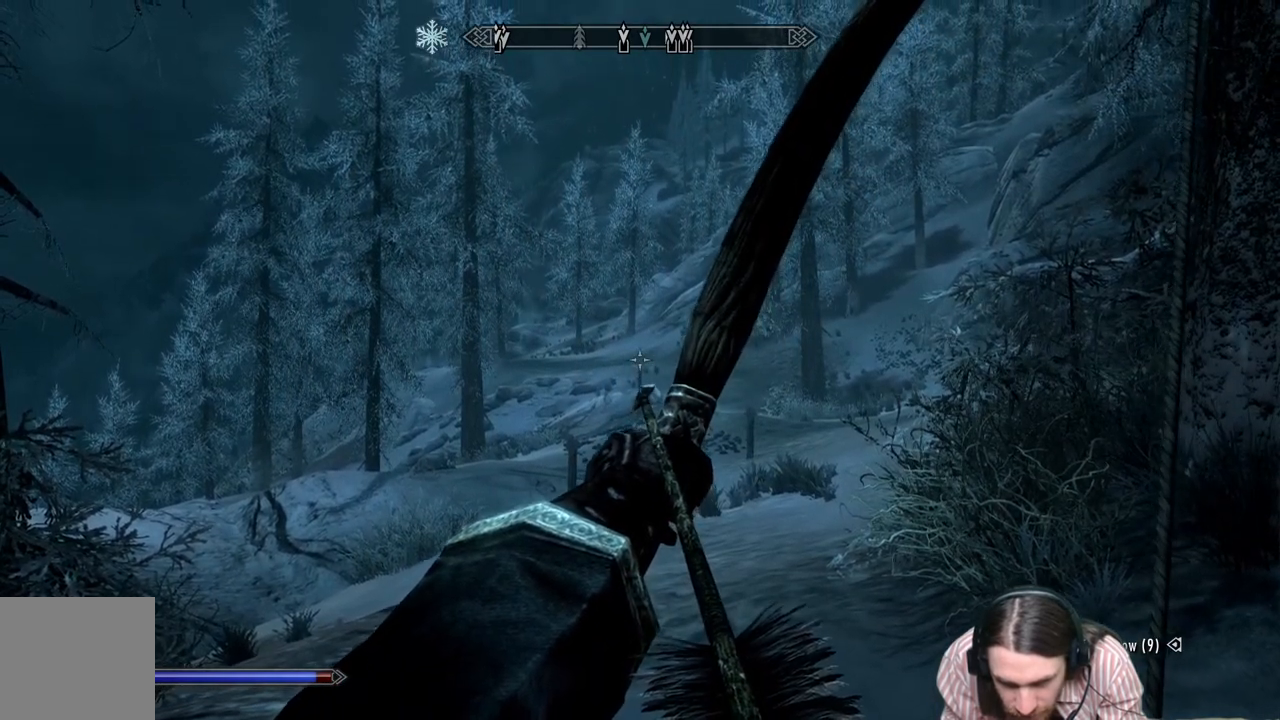
{"buttons": ["R2"], "left_stick": "center", "right_stick": "center", "events": [[67, "right_stick", "center"]]}
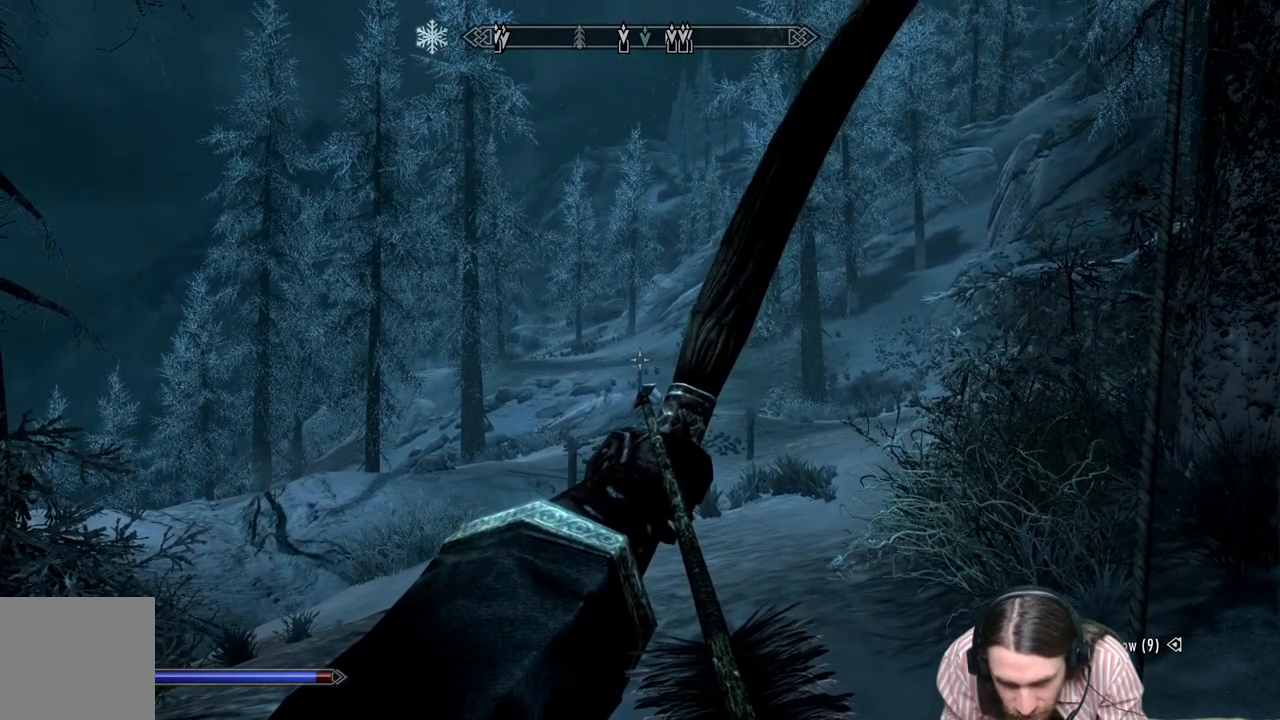
{"buttons": ["R2"], "left_stick": "center", "right_stick": "center", "events": [[67, "right_stick", "up"], [300, "right_stick", "center"]]}
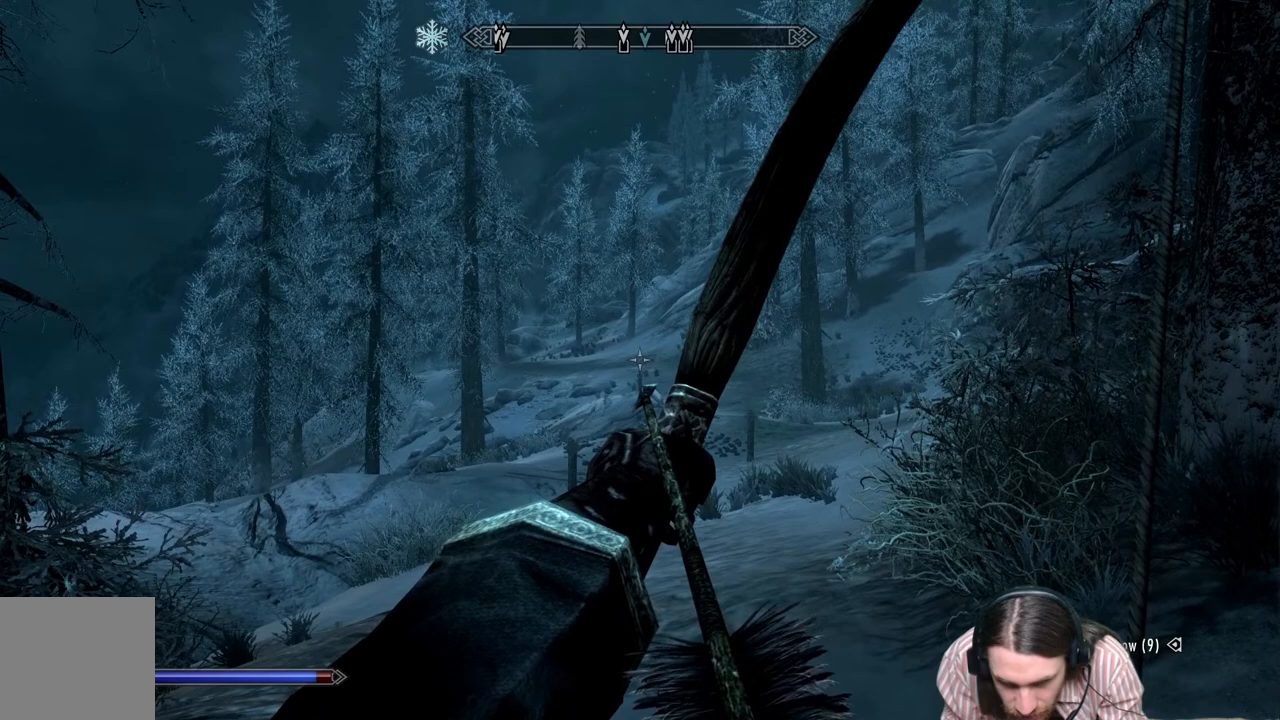
{"buttons": [], "left_stick": "center", "right_stick": "center", "events": [[383, "R2", "up"]]}
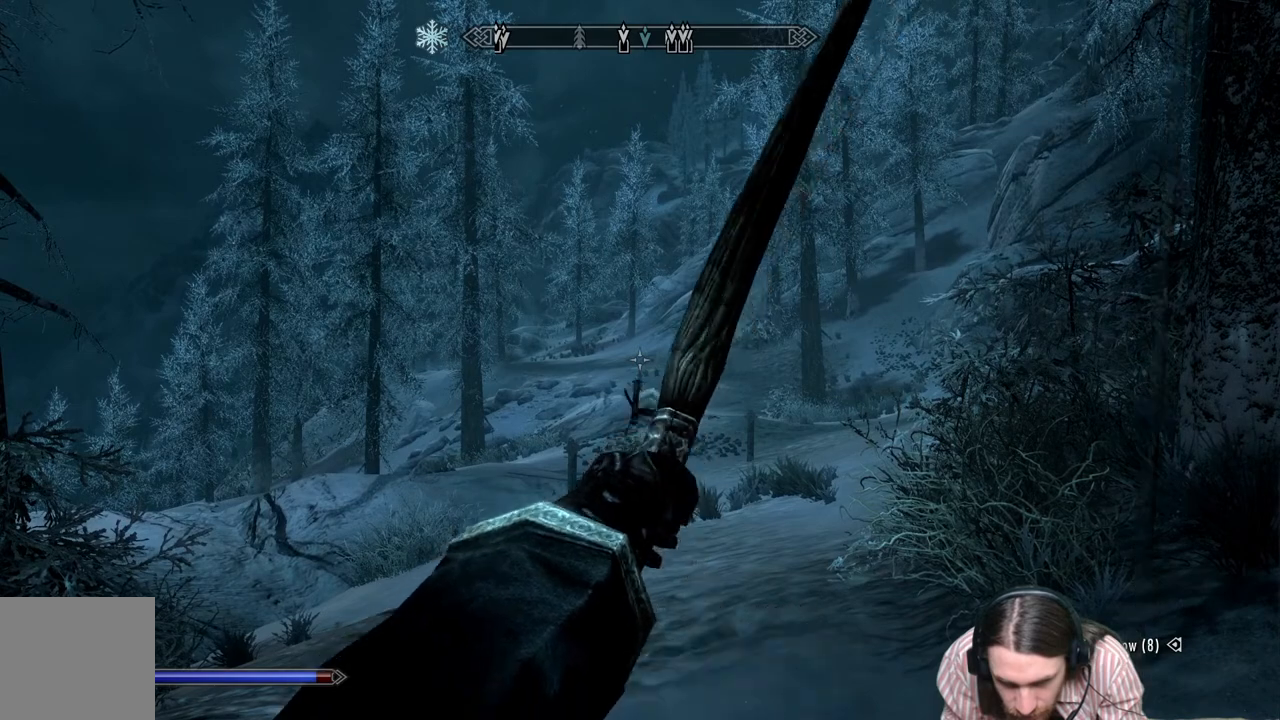
{"buttons": [], "left_stick": "center", "right_stick": "center", "events": []}